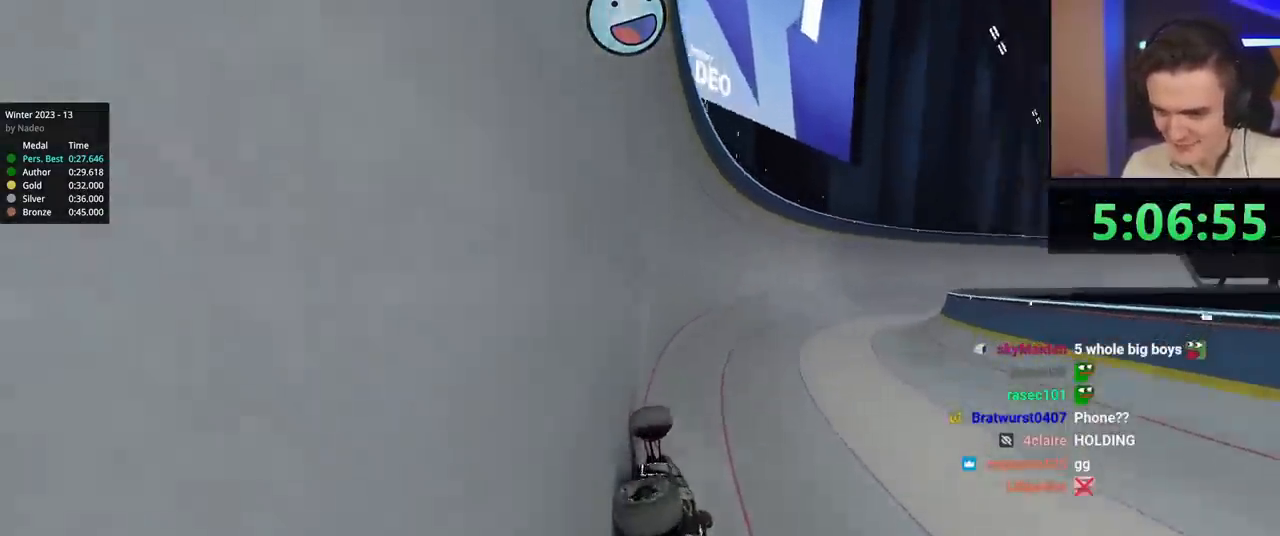
Gameplay with keyboard; each line is a JSON object with the keys held at the frame after it. "events" lists presses ("down") and releases ("up") of "brake", "down", "left", "right" and "up" between this image and that frame as [ms after this image, input, new state], when the widget could be followed in between. No other keys are recorded. Mouse input is not recorded. Key names are as the overlay labels them; some are game actions (e.g. jump) rather than physical keys.
{"keys": ["right", "up"], "events": []}
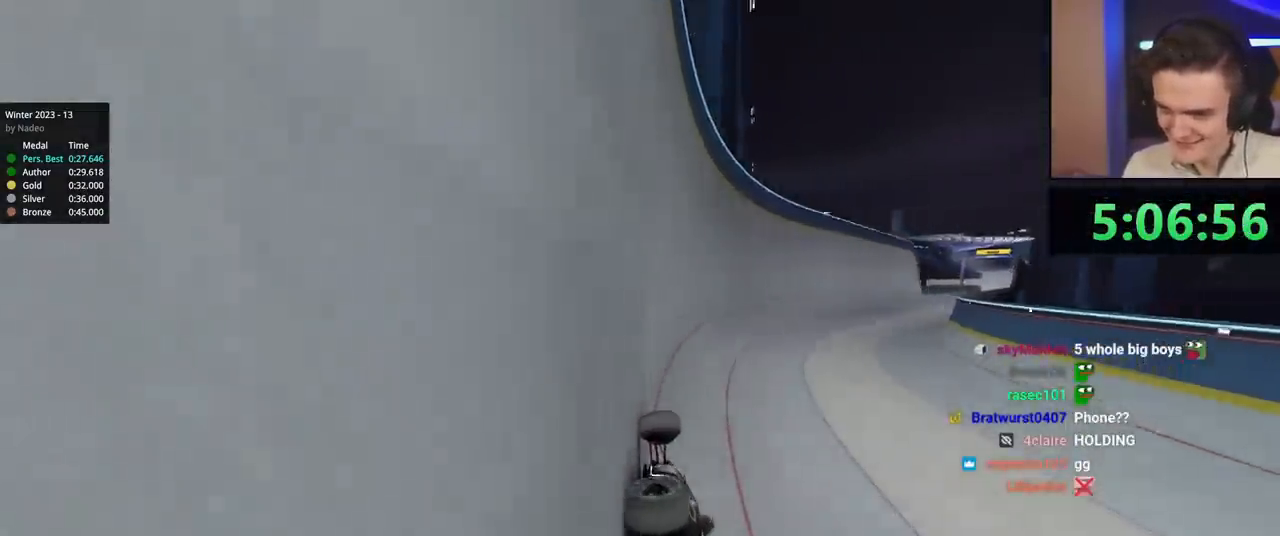
{"keys": ["right", "up"], "events": []}
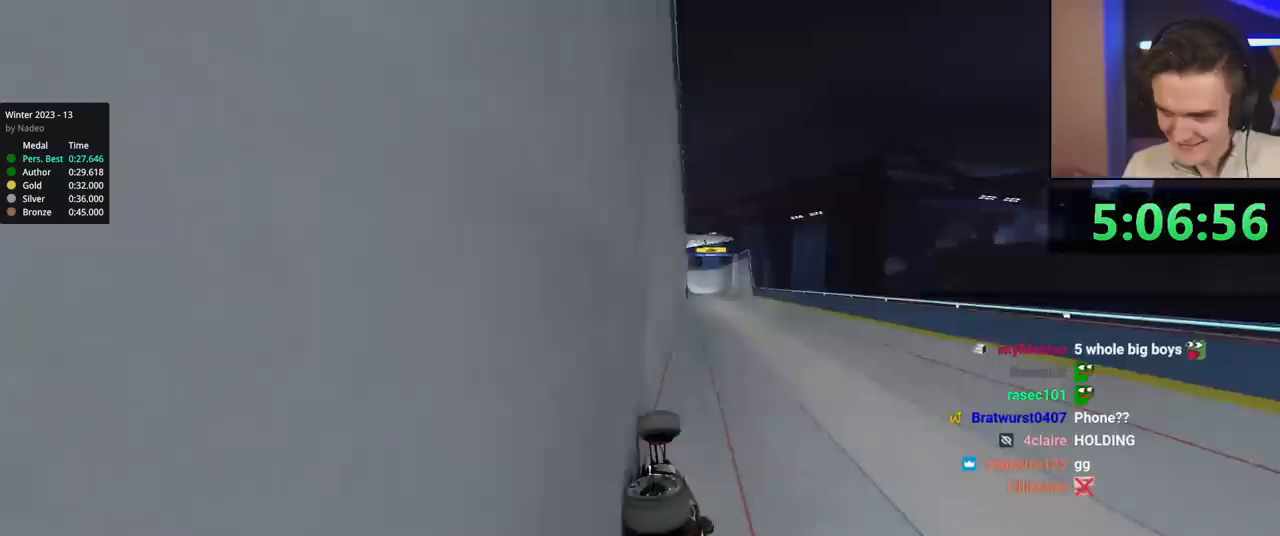
{"keys": ["up"], "events": [[300, "right", "up"]]}
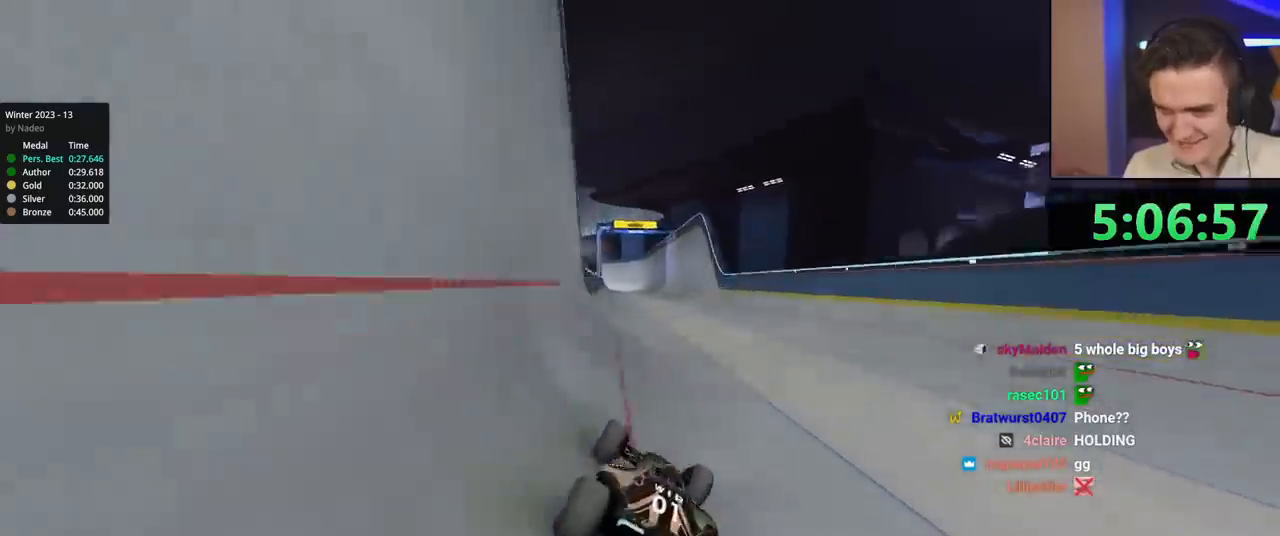
{"keys": ["up"], "events": []}
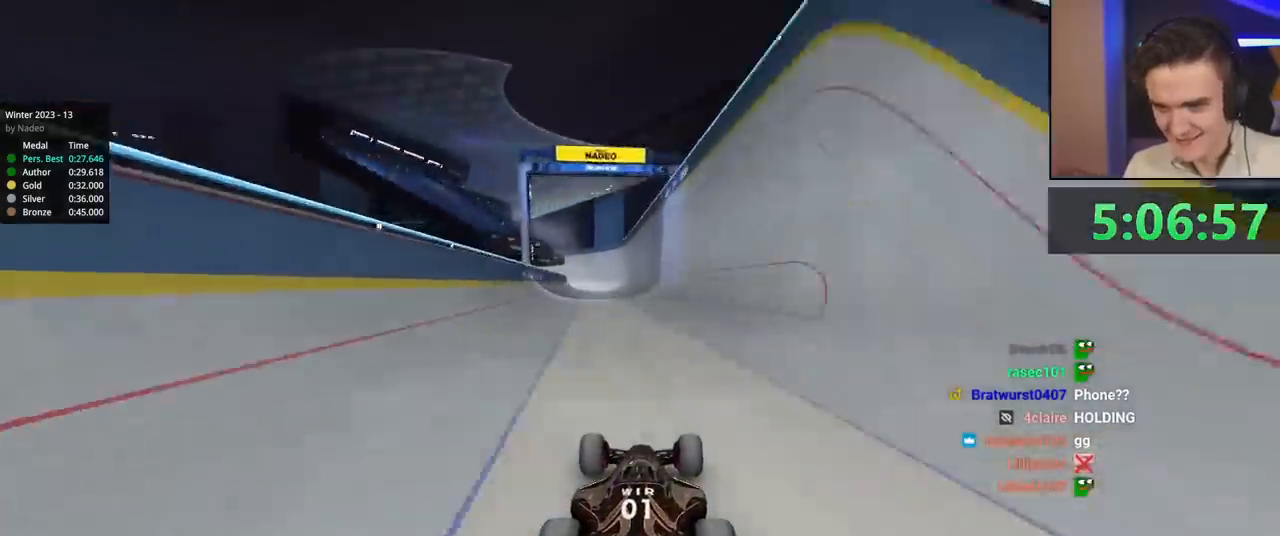
{"keys": ["up"], "events": []}
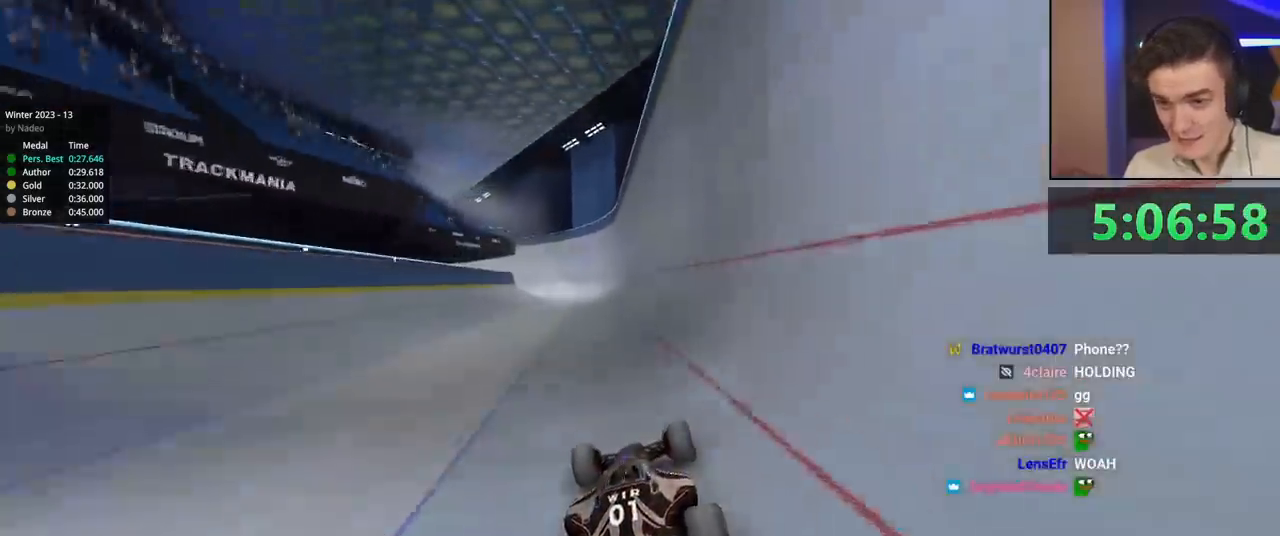
{"keys": ["left", "up"], "events": [[150, "left", "down"], [200, "left", "up"], [334, "left", "down"]]}
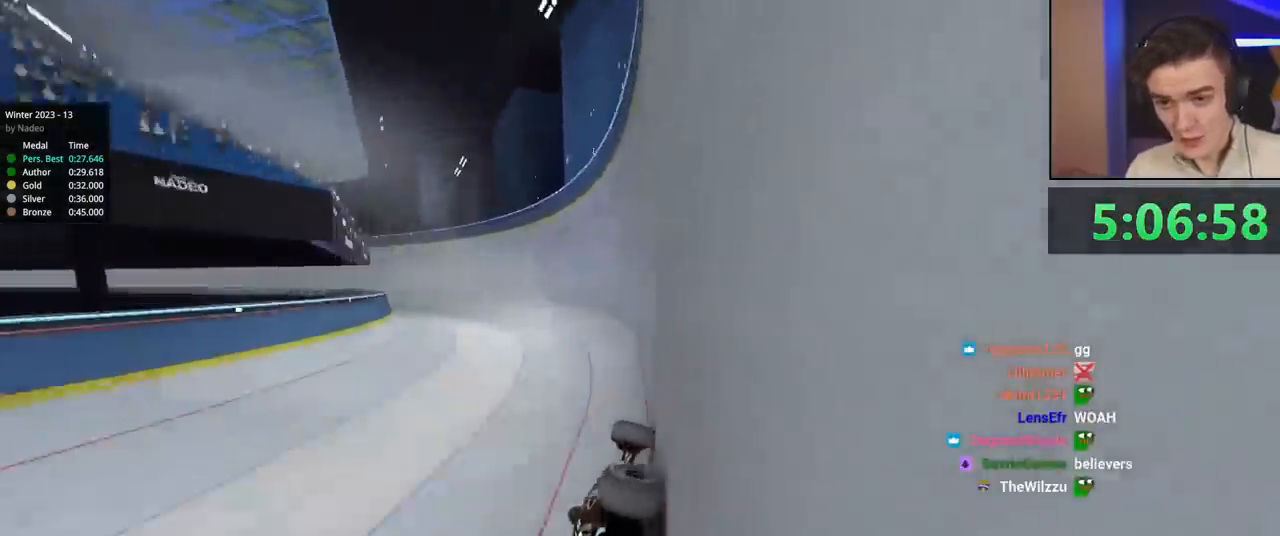
{"keys": ["left", "up"], "events": []}
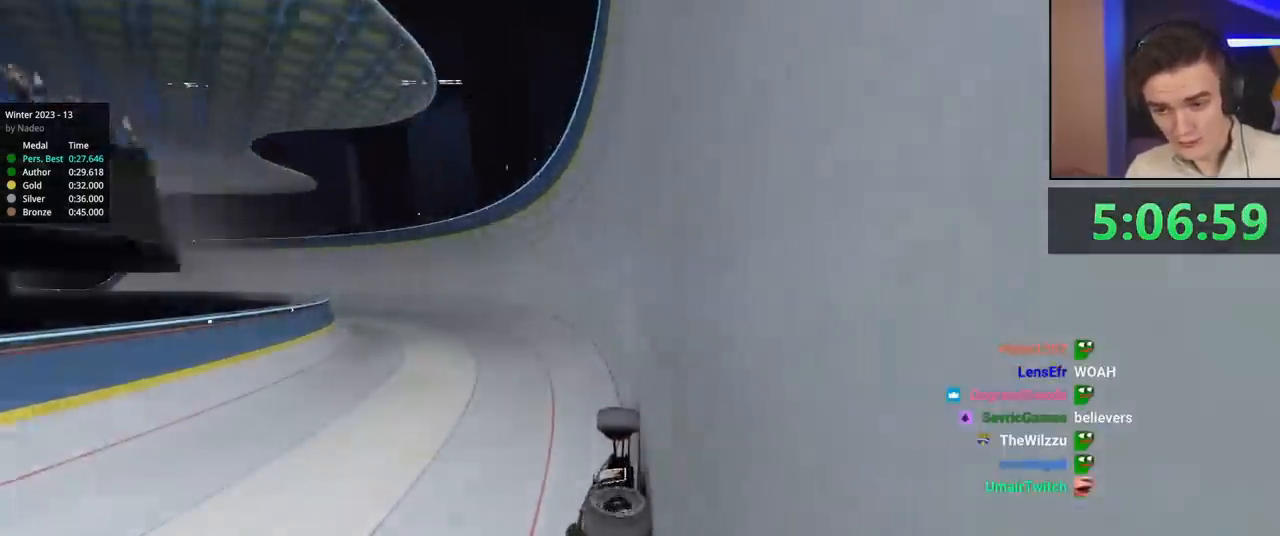
{"keys": ["left", "up"], "events": []}
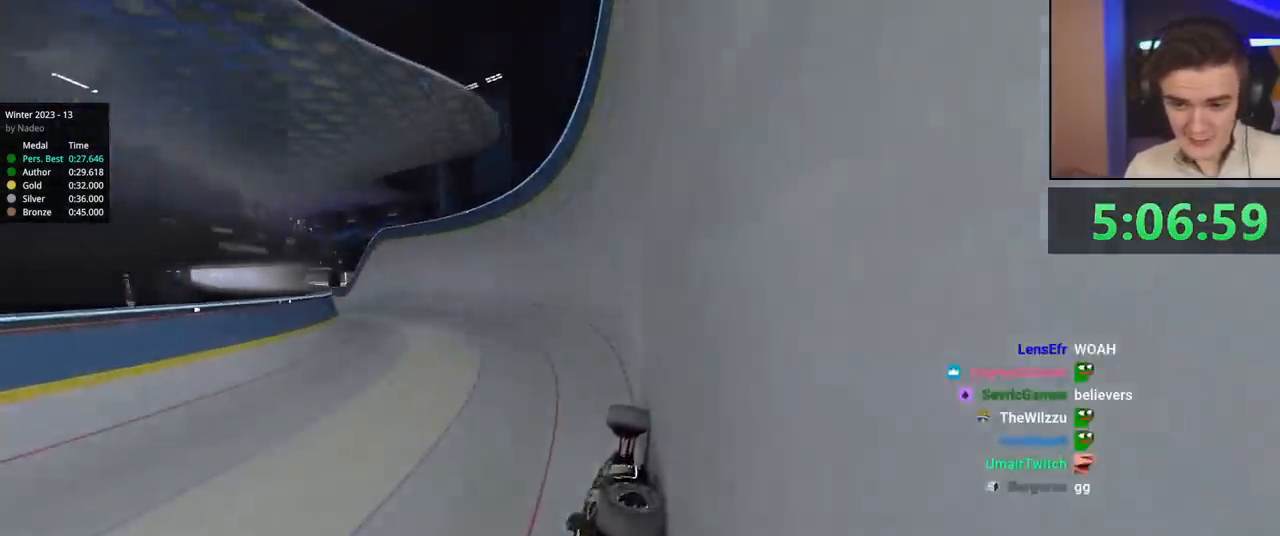
{"keys": ["left", "up"], "events": []}
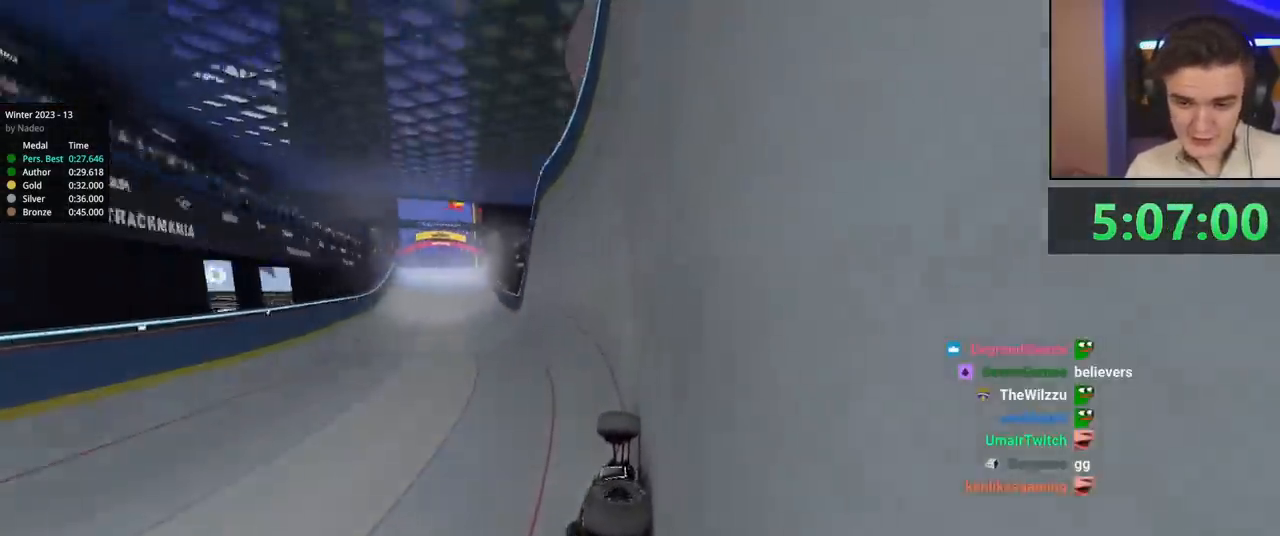
{"keys": ["left", "up"], "events": []}
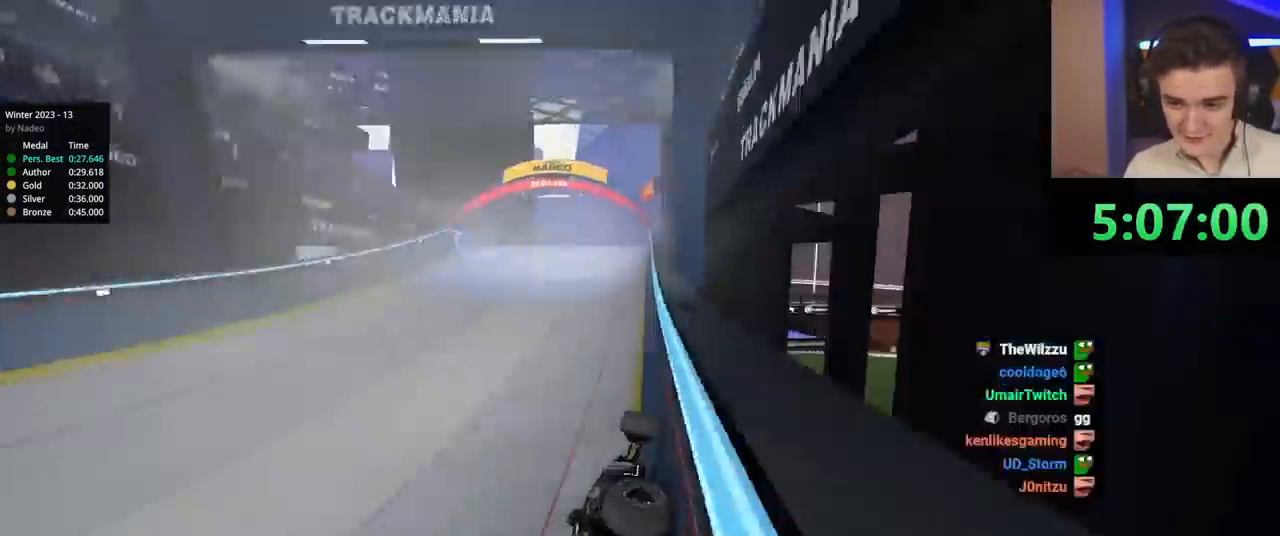
{"keys": ["left", "up"], "events": []}
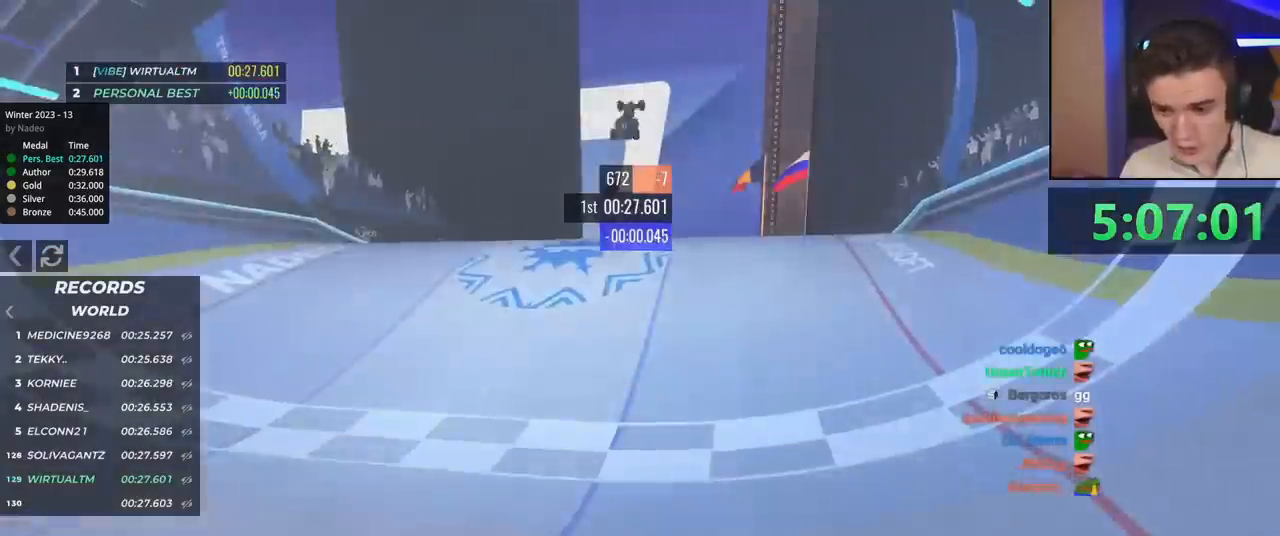
{"keys": ["left", "up"], "events": []}
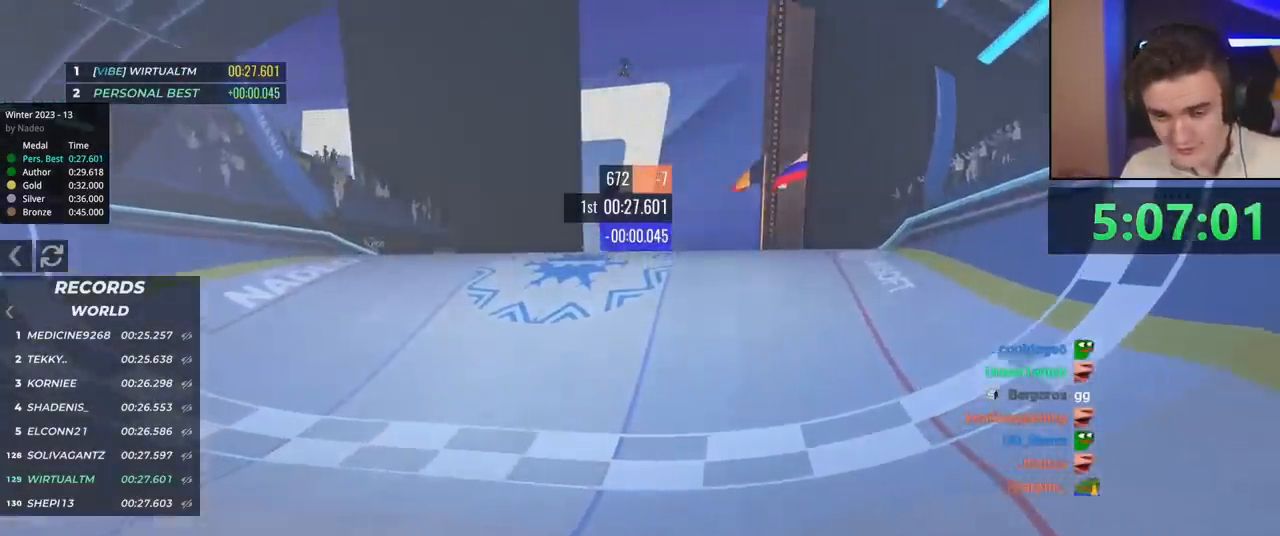
{"keys": ["left", "up"], "events": []}
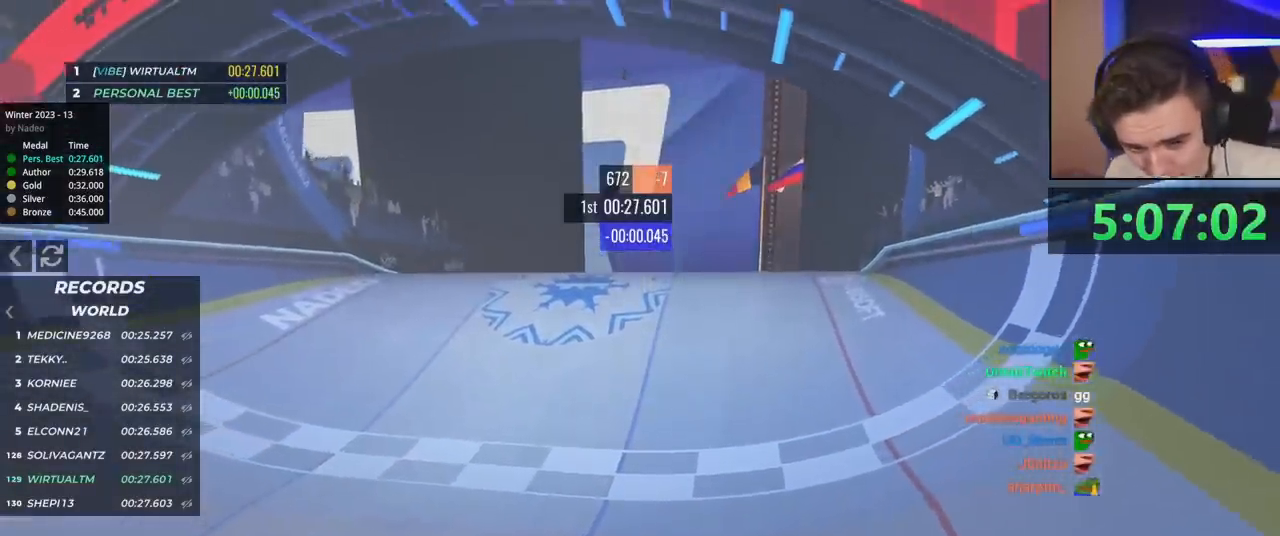
{"keys": [], "events": [[300, "left", "up"], [350, "up", "up"]]}
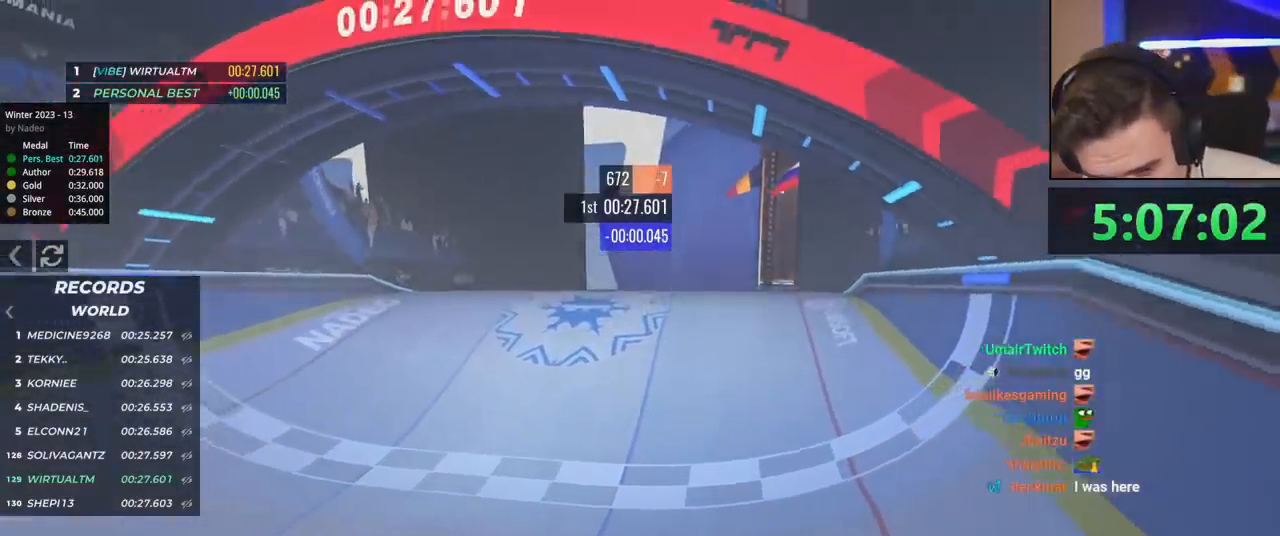
{"keys": [], "events": []}
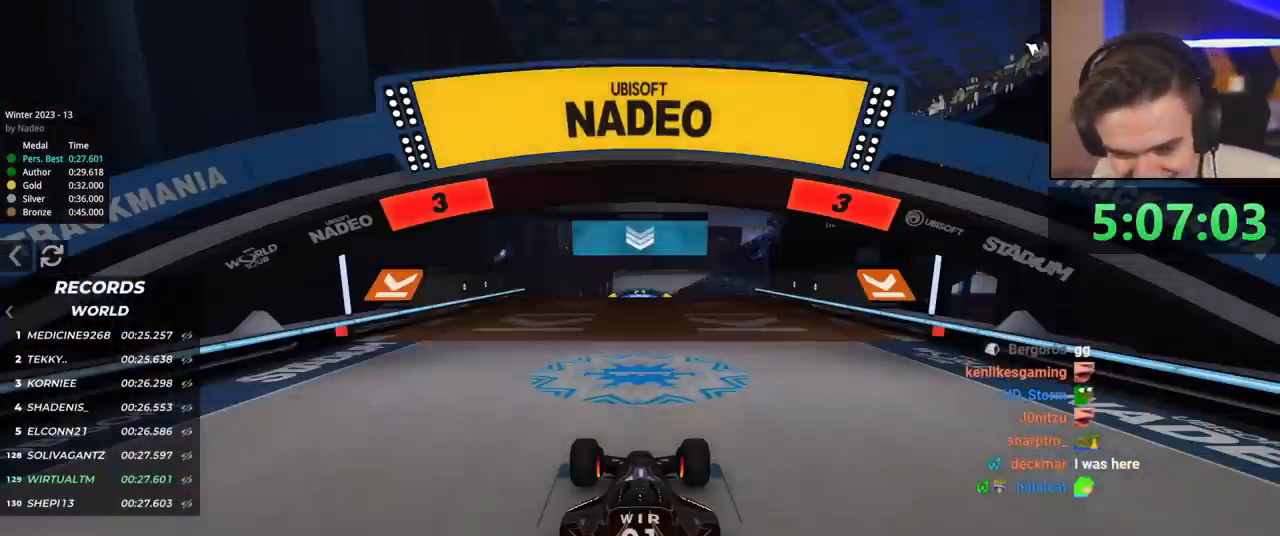
{"keys": ["up"], "events": [[183, "up", "down"]]}
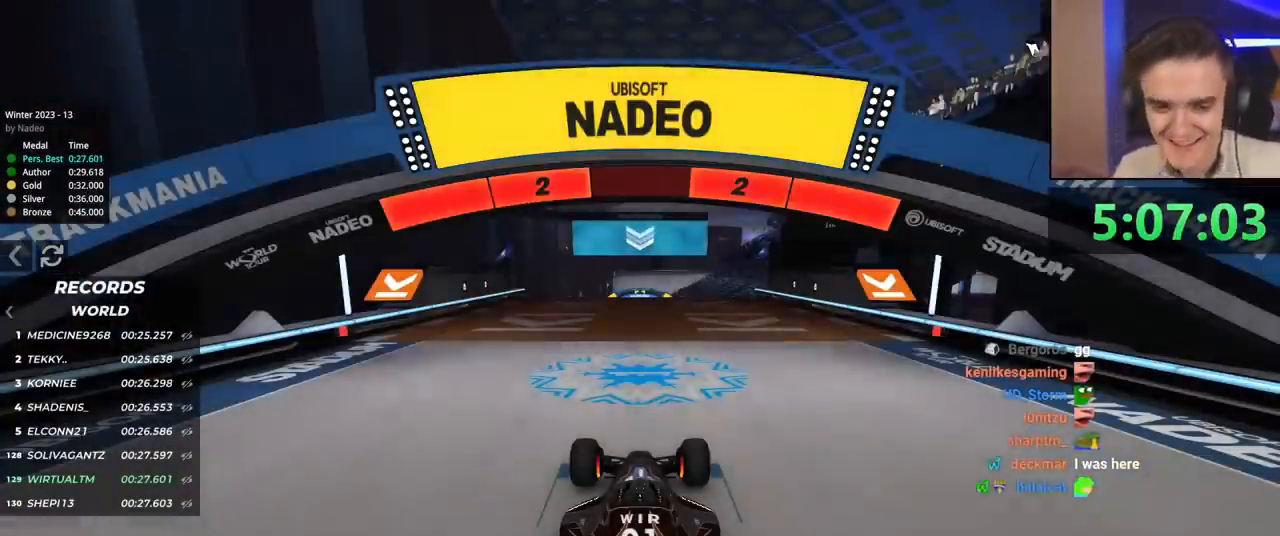
{"keys": ["up"], "events": []}
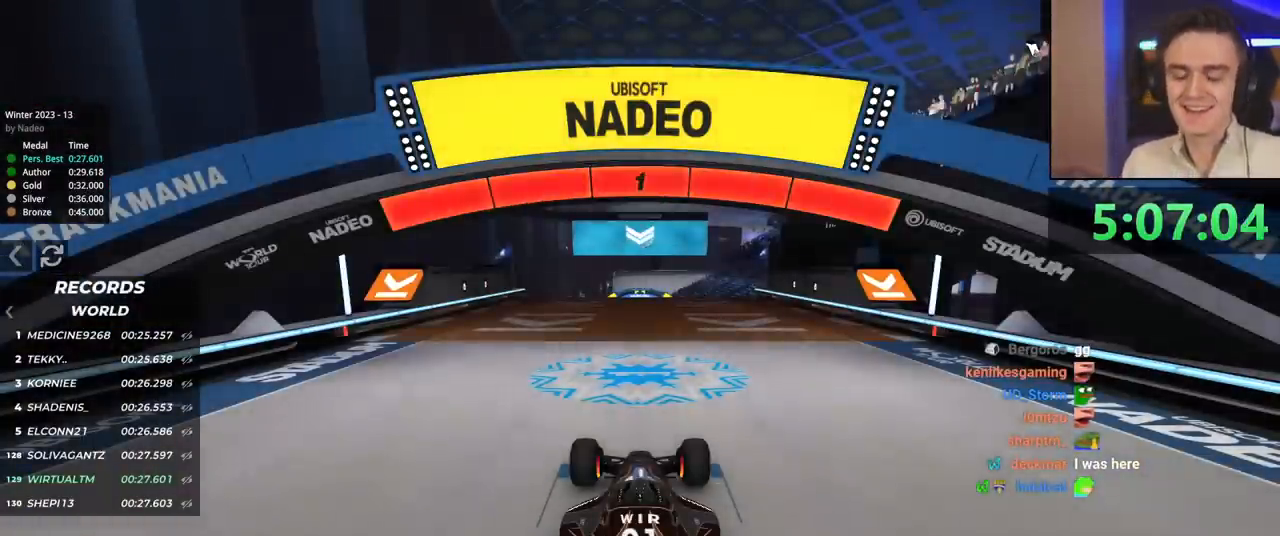
{"keys": ["up"], "events": []}
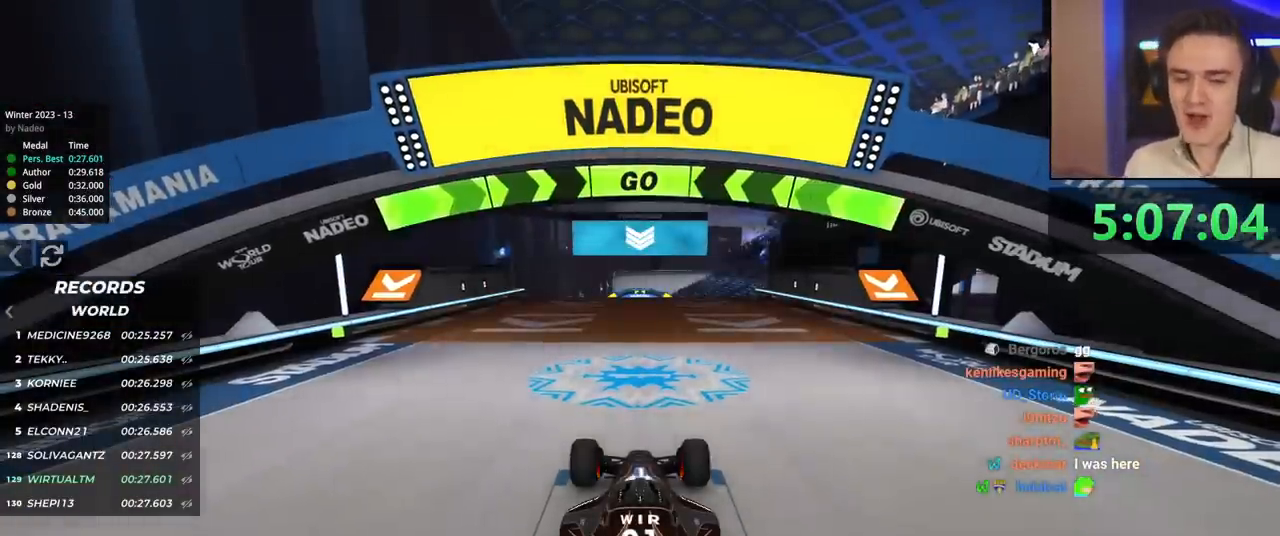
{"keys": ["up"], "events": []}
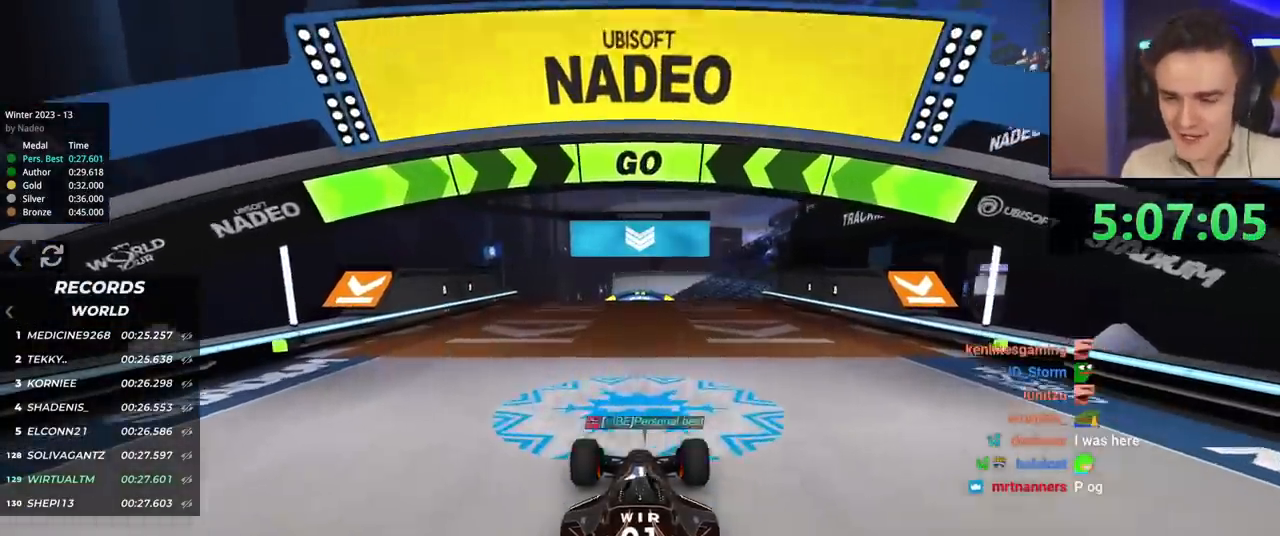
{"keys": ["right", "up"], "events": [[150, "right", "down"], [250, "right", "up"], [333, "right", "down"]]}
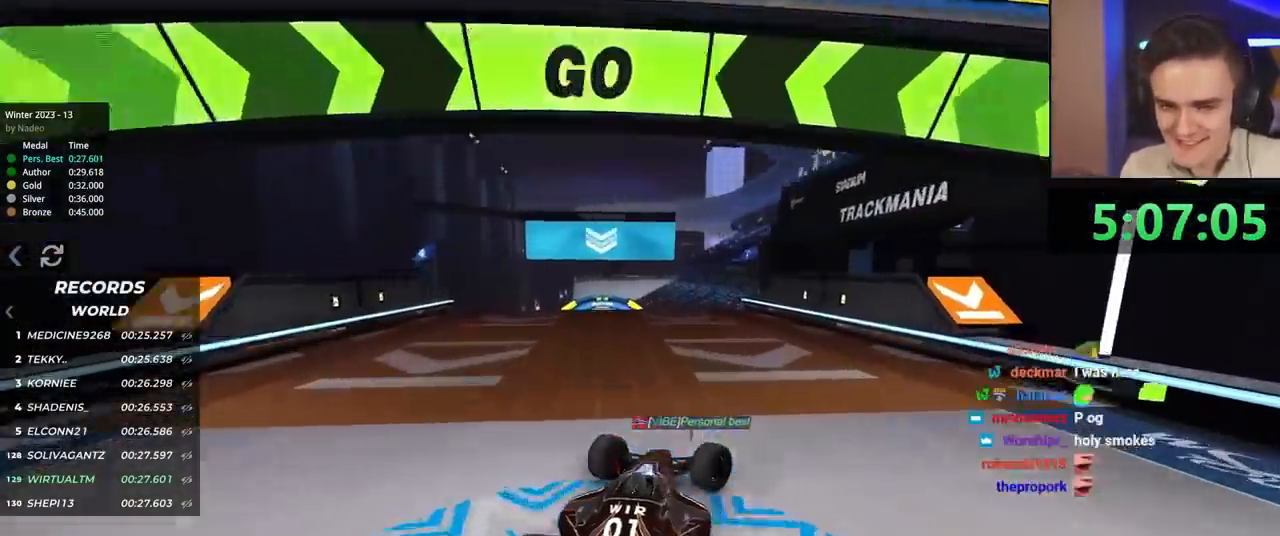
{"keys": ["up"], "events": [[117, "right", "up"], [167, "brake", "down"], [167, "right", "down"], [184, "brake", "up"], [184, "right", "up"]]}
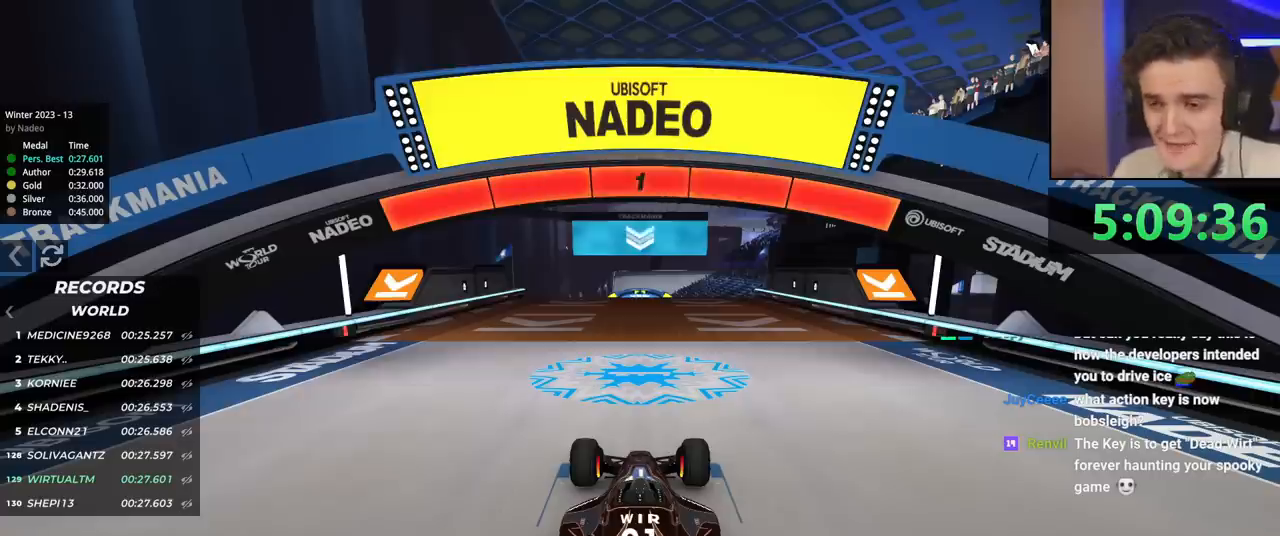
{"keys": ["up"], "events": []}
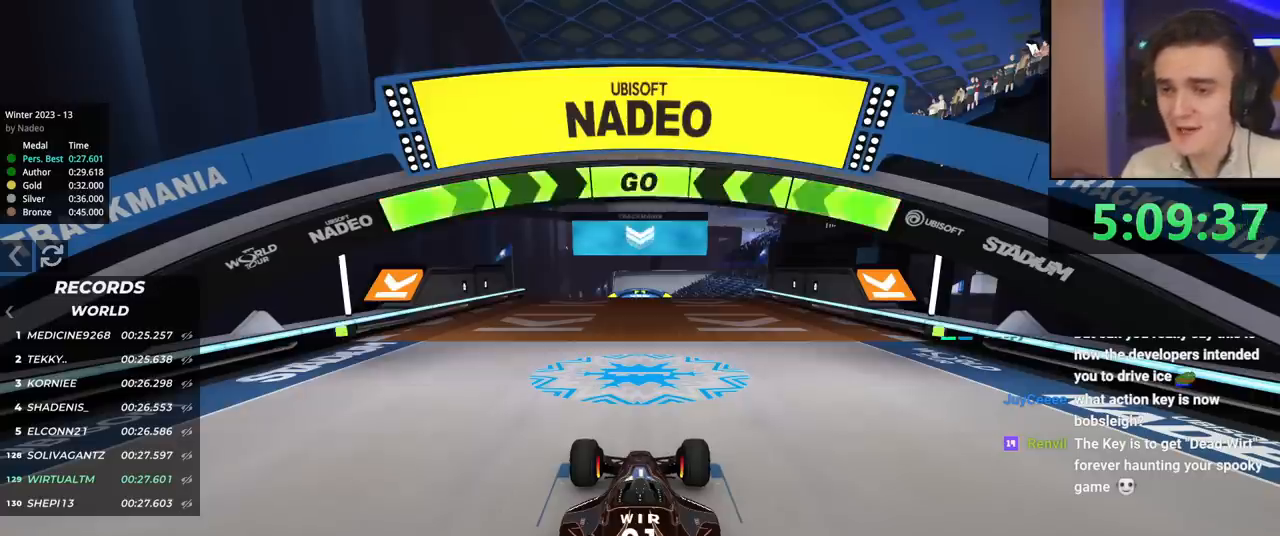
{"keys": ["up"], "events": [[400, "right", "down"], [501, "right", "up"]]}
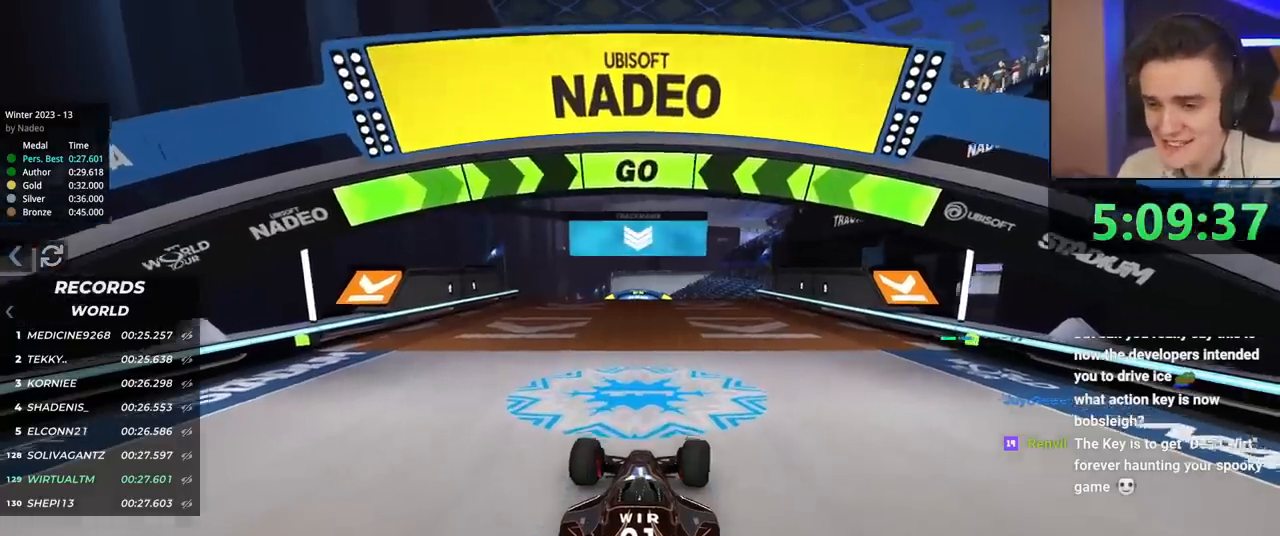
{"keys": ["right", "up"], "events": [[266, "right", "down"], [367, "right", "up"], [417, "right", "down"]]}
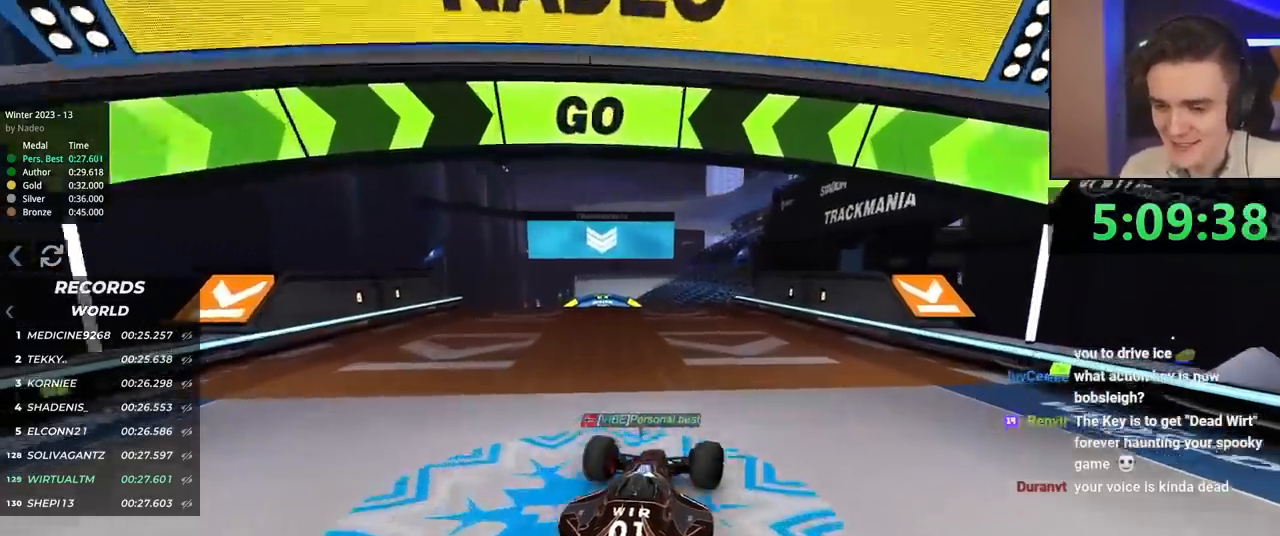
{"keys": ["brake", "right", "up"], "events": [[234, "right", "up"], [284, "brake", "down"], [284, "right", "down"]]}
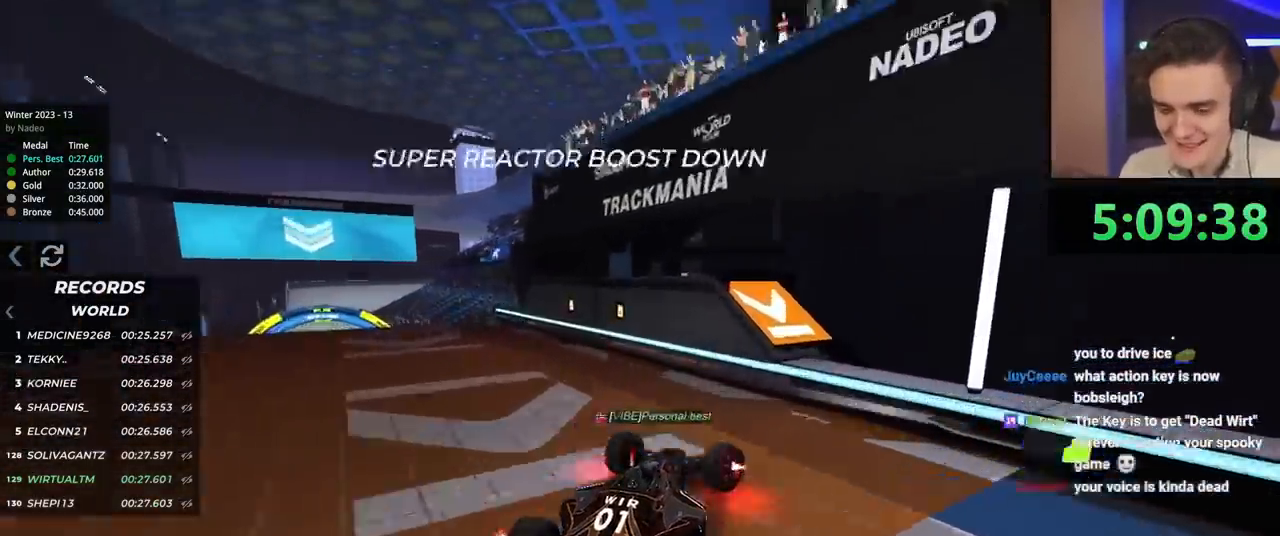
{"keys": ["brake", "right"], "events": [[500, "up", "up"]]}
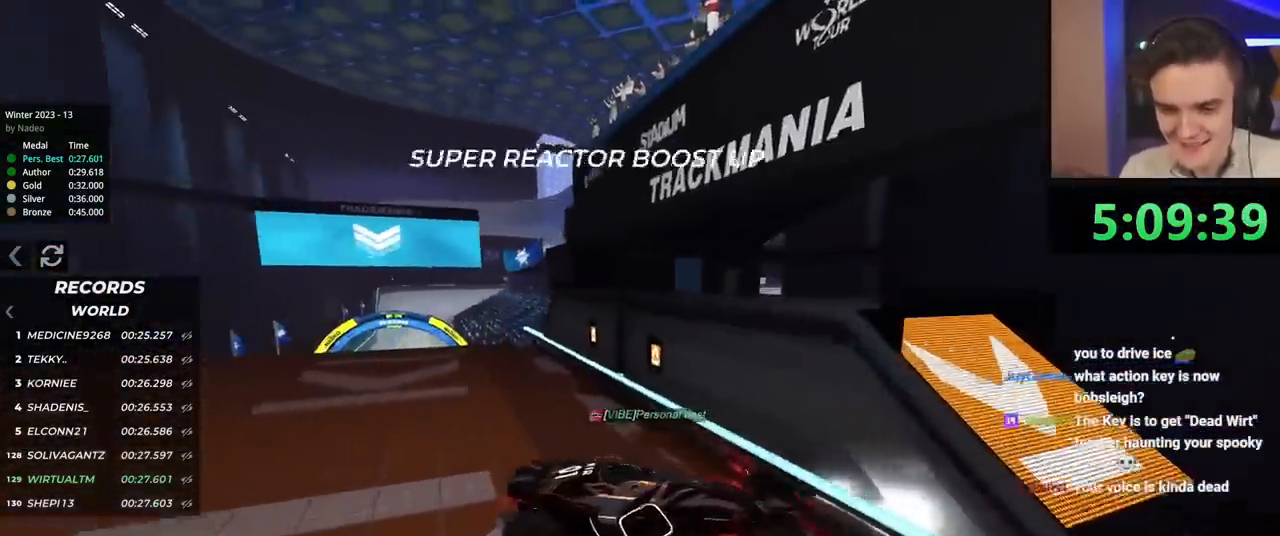
{"keys": ["brake", "left"], "events": [[33, "right", "up"], [83, "left", "down"]]}
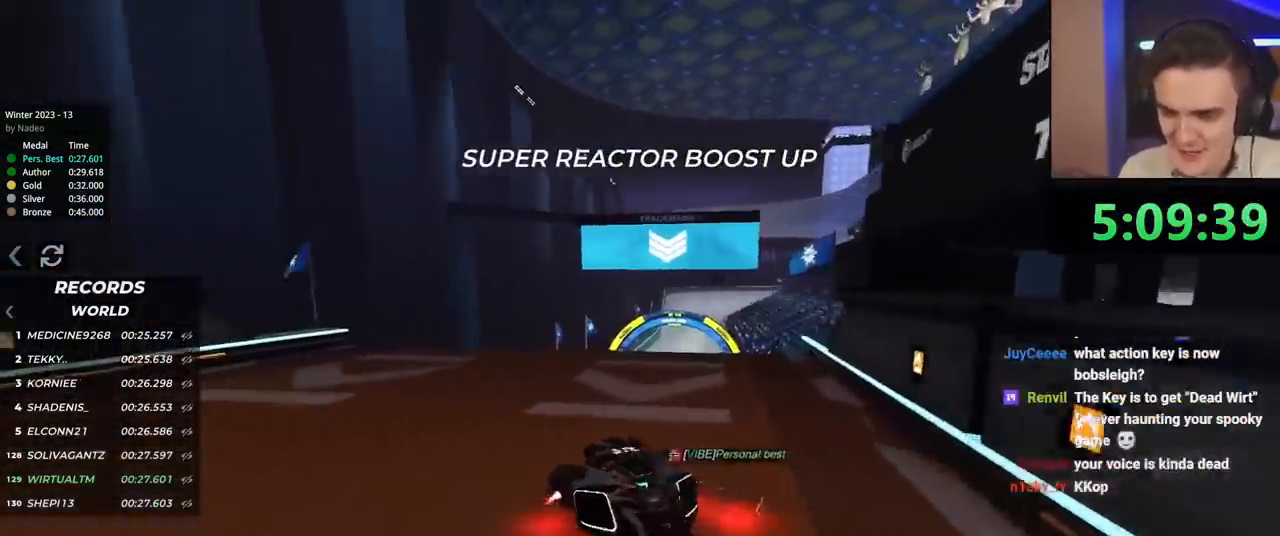
{"keys": ["brake"], "events": [[150, "left", "up"], [383, "right", "down"], [433, "right", "up"]]}
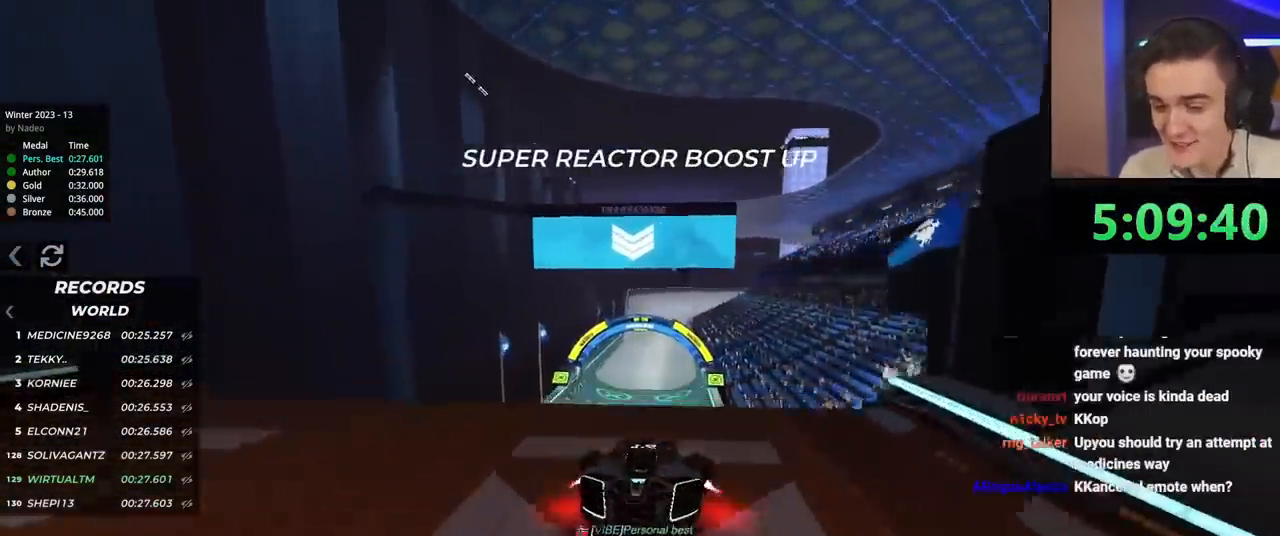
{"keys": ["up"], "events": [[350, "brake", "up"], [350, "up", "down"]]}
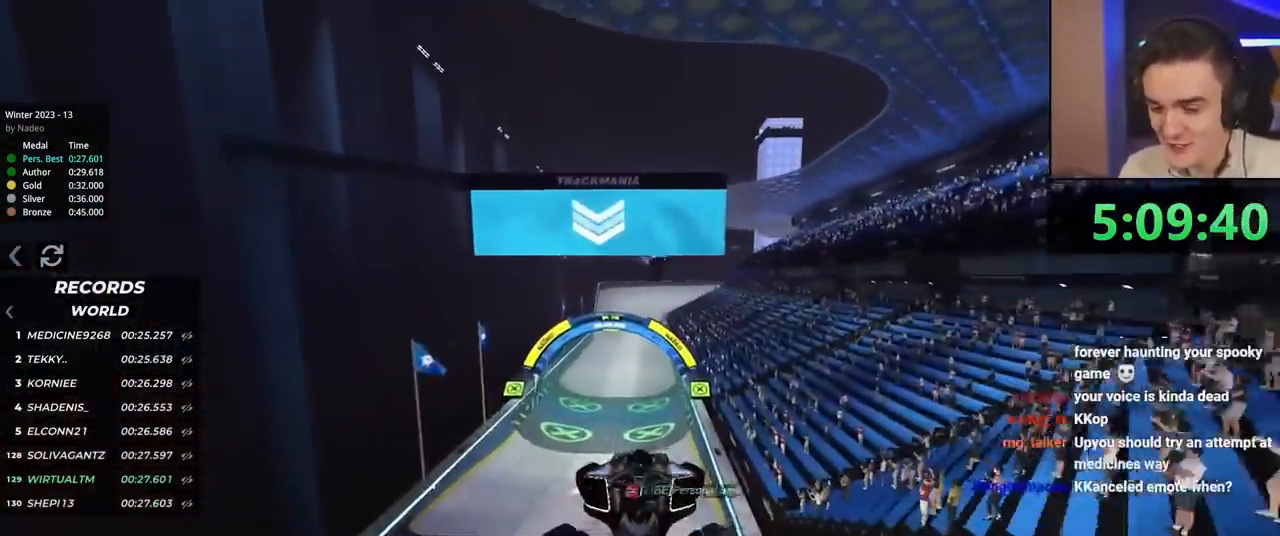
{"keys": ["brake"], "events": [[417, "up", "up"], [467, "brake", "down"]]}